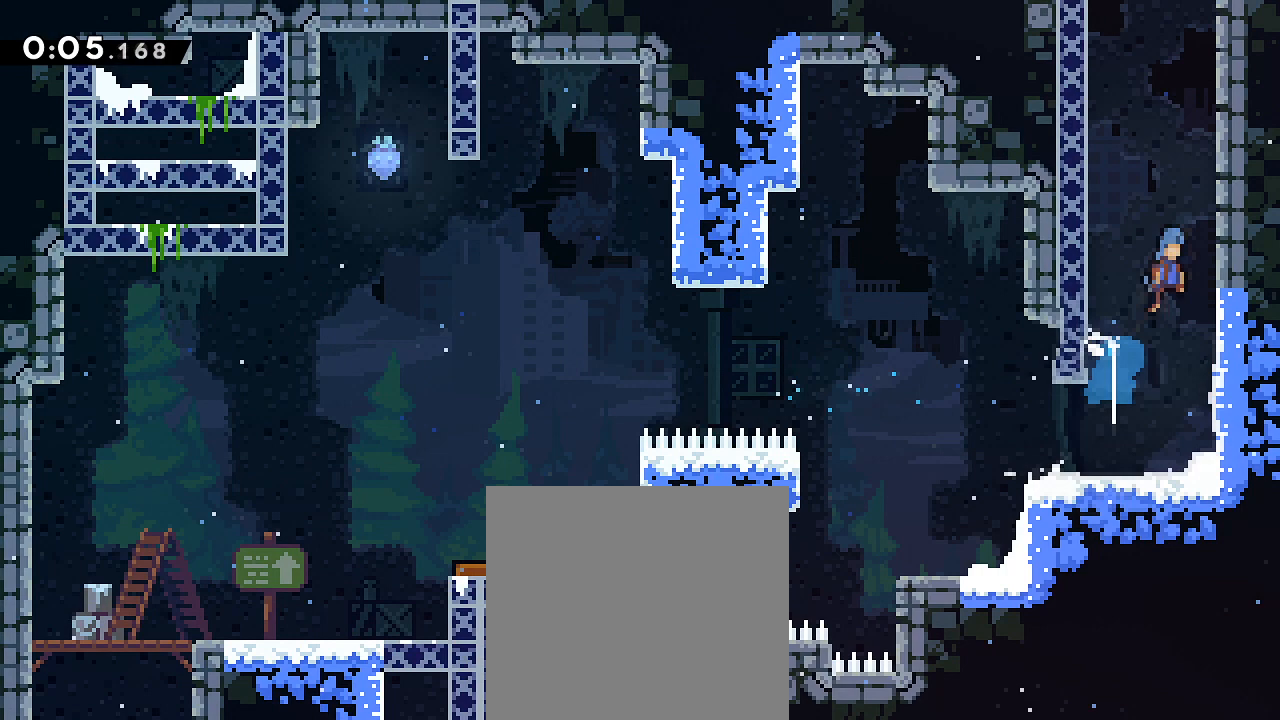
Gameplay with a controller (Xbox layout); each line is a JSON object with the inputs held at the frame after it. "events" lists button and stick changes between this image and that frame as [ms after this image, input, new state], when the widget could be followed in between. Not read: right_stick.
{"buttons": ["R2"], "left_stick": "up", "events": [[200, "A", "up"], [280, "A", "down"], [520, "A", "up"]]}
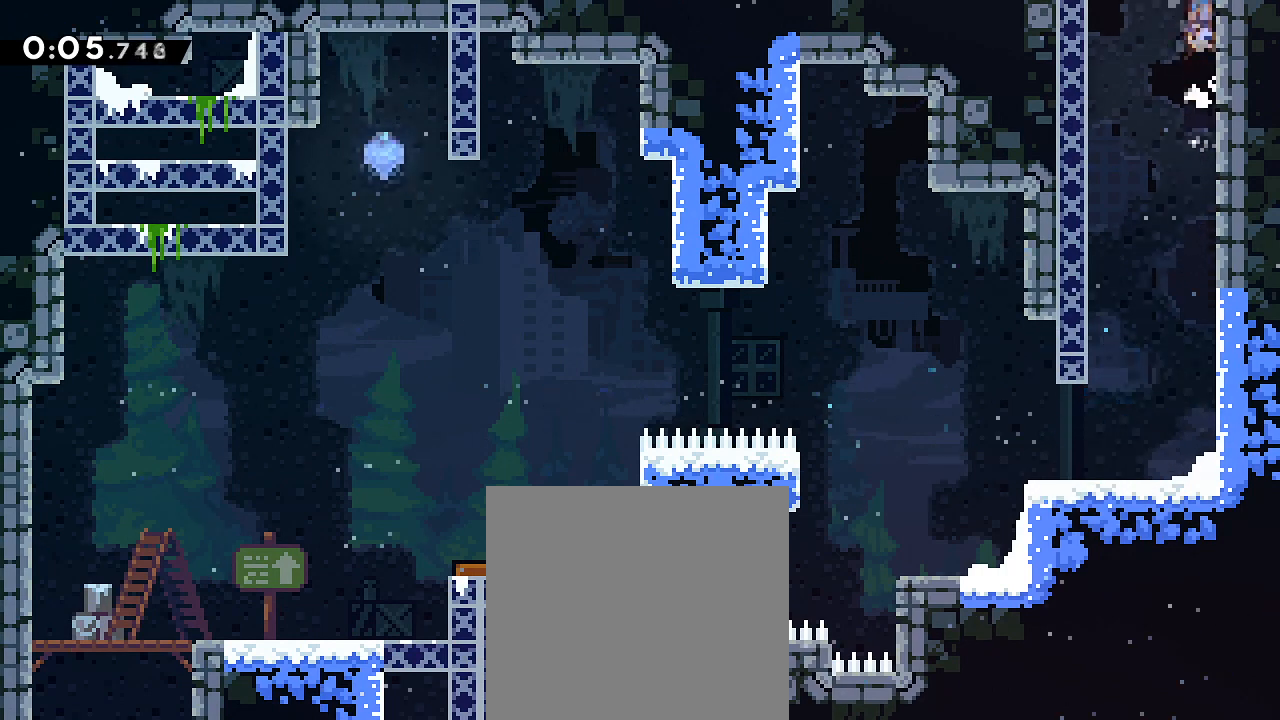
{"buttons": ["R2"], "left_stick": "center", "events": [[40, "A", "down"], [120, "A", "up"], [160, "A", "down"], [320, "A", "up"], [360, "left_stick", "center"]]}
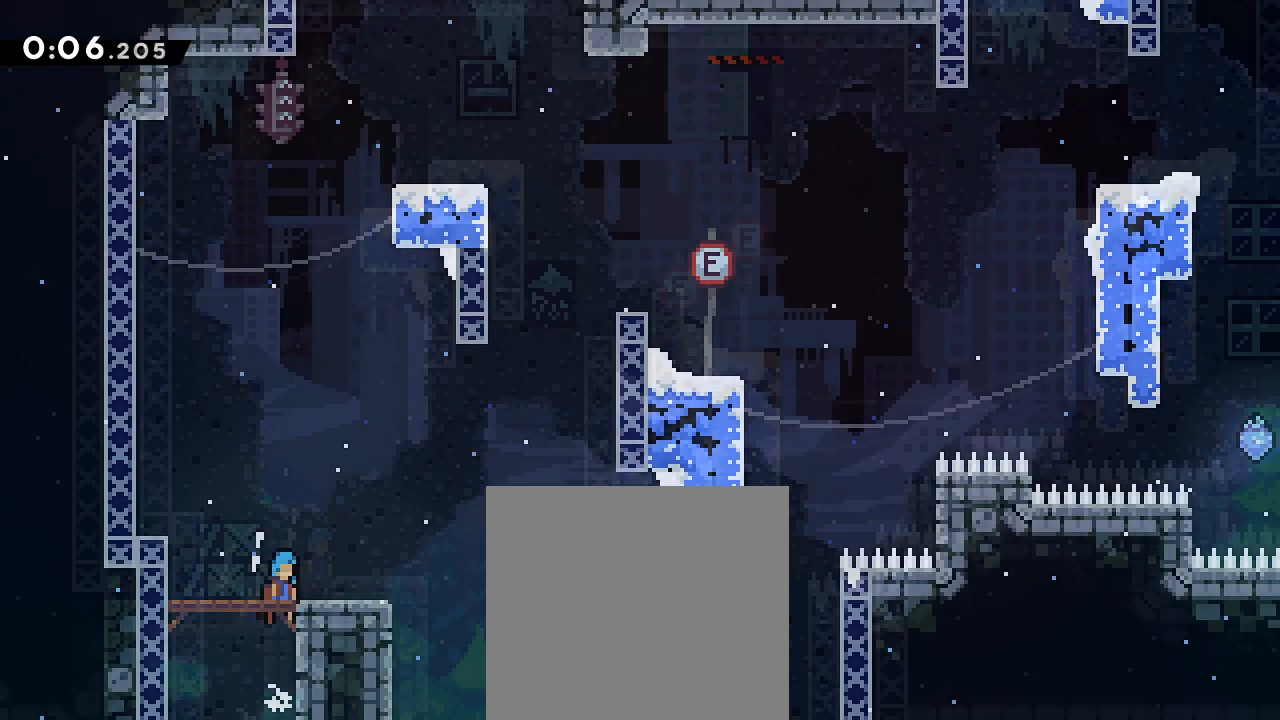
{"buttons": ["R2"], "left_stick": "up-right", "events": [[40, "left_stick", "right"], [240, "left_stick", "up-right"]]}
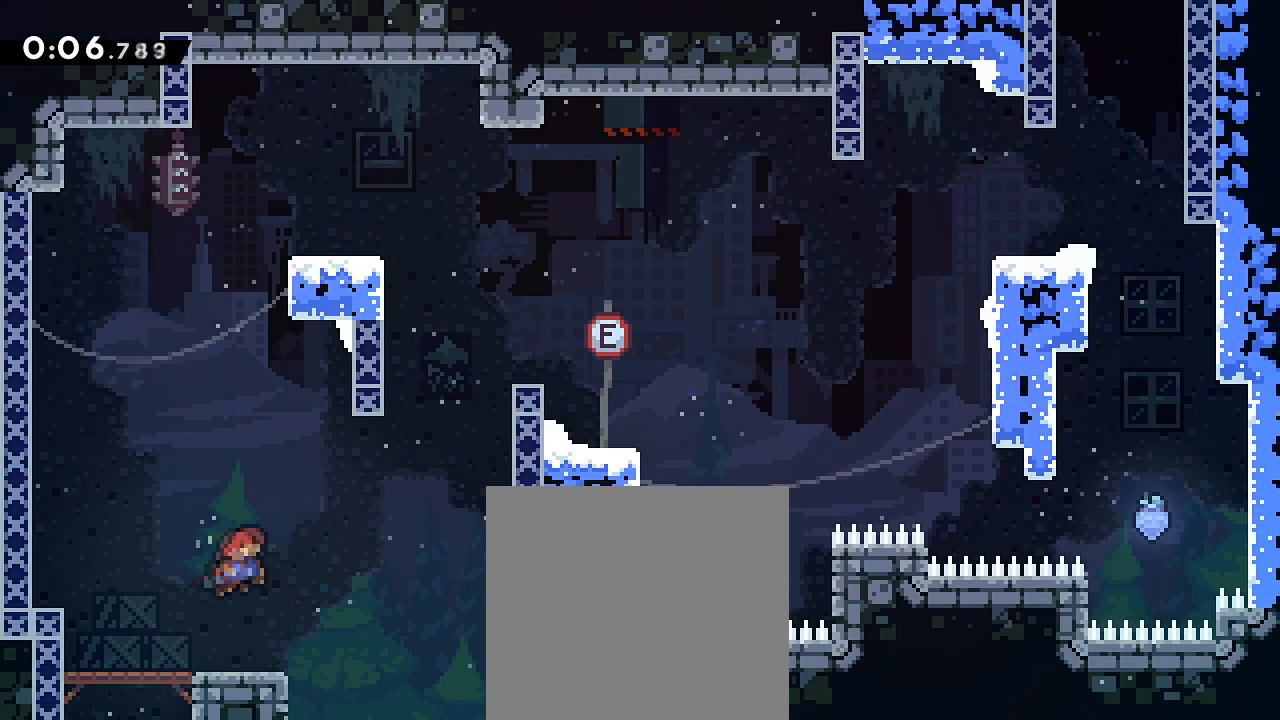
{"buttons": ["X", "R2"], "left_stick": "up-right", "events": [[240, "X", "down"]]}
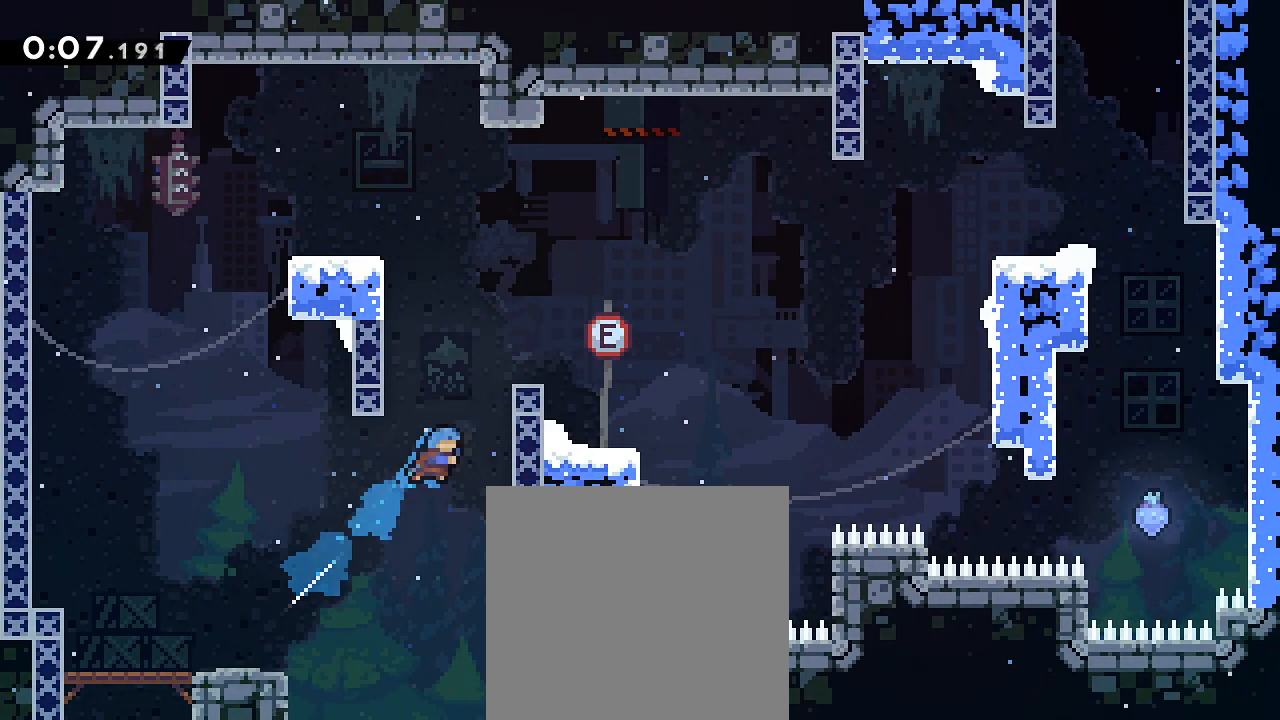
{"buttons": ["R2"], "left_stick": "right", "events": [[120, "X", "up"], [200, "A", "down"], [360, "left_stick", "right"], [440, "A", "up"]]}
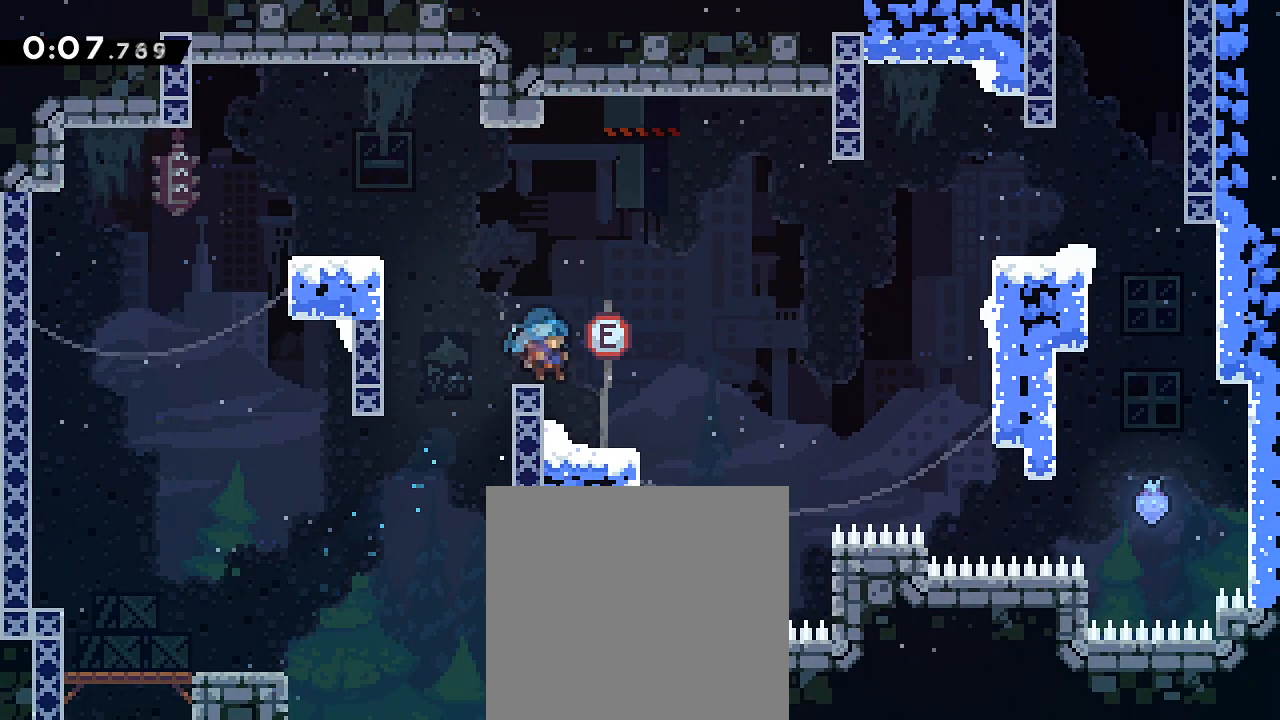
{"buttons": ["A", "X", "R2"], "left_stick": "right", "events": [[240, "X", "down"], [320, "A", "down"]]}
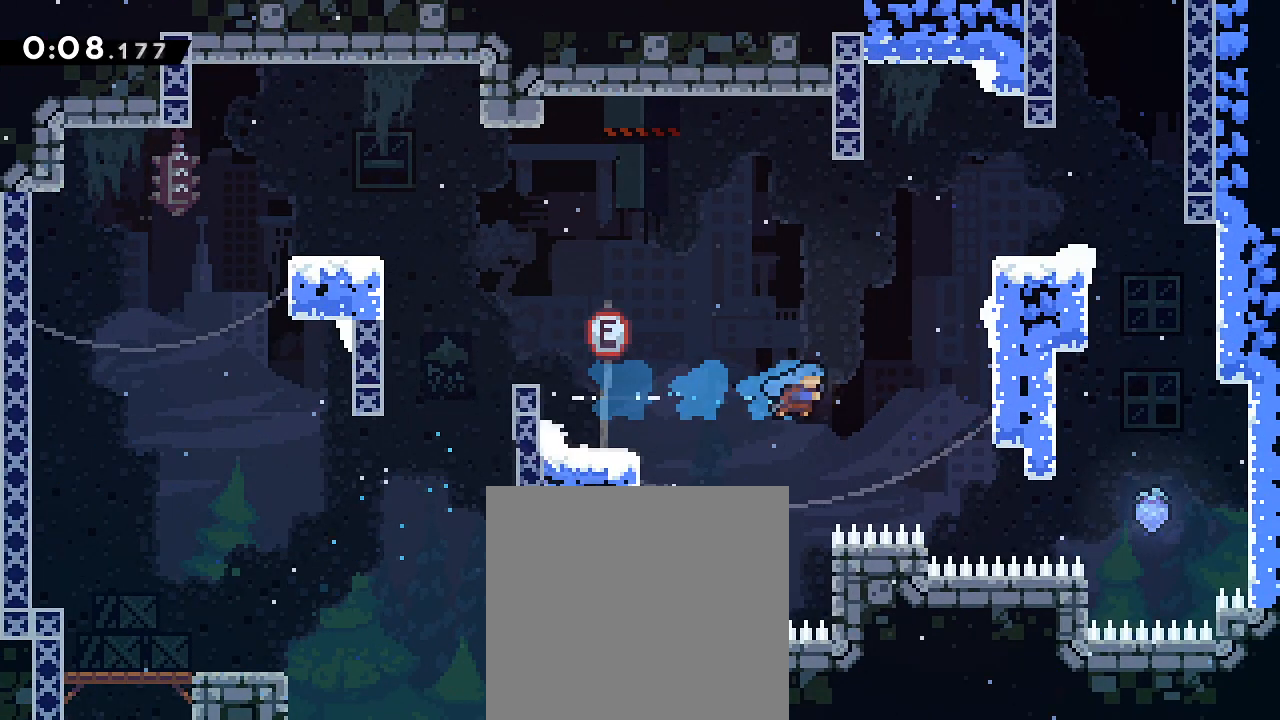
{"buttons": [], "left_stick": "center", "events": [[160, "X", "up"], [200, "A", "up"], [240, "left_stick", "up-right"], [360, "L1", "down"], [360, "left_stick", "center"], [400, "R2", "up"], [440, "A", "down"], [440, "L1", "up"], [520, "A", "up"]]}
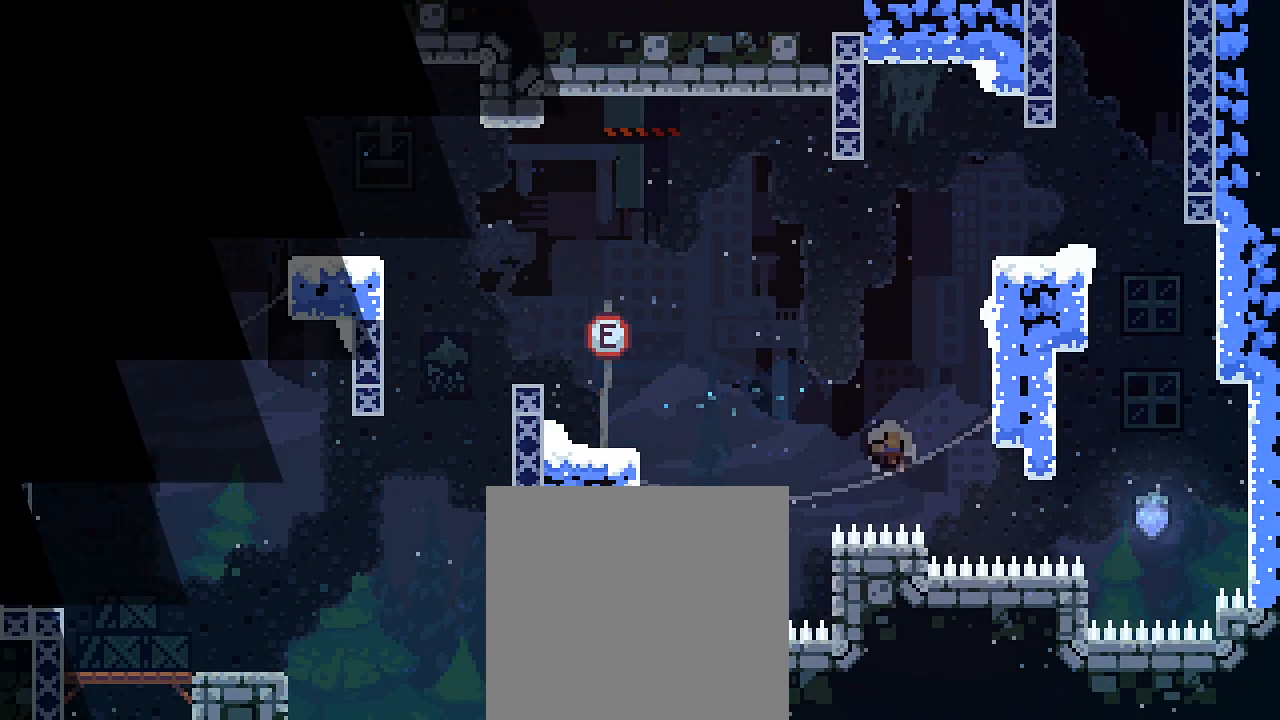
{"buttons": [], "left_stick": "center", "events": []}
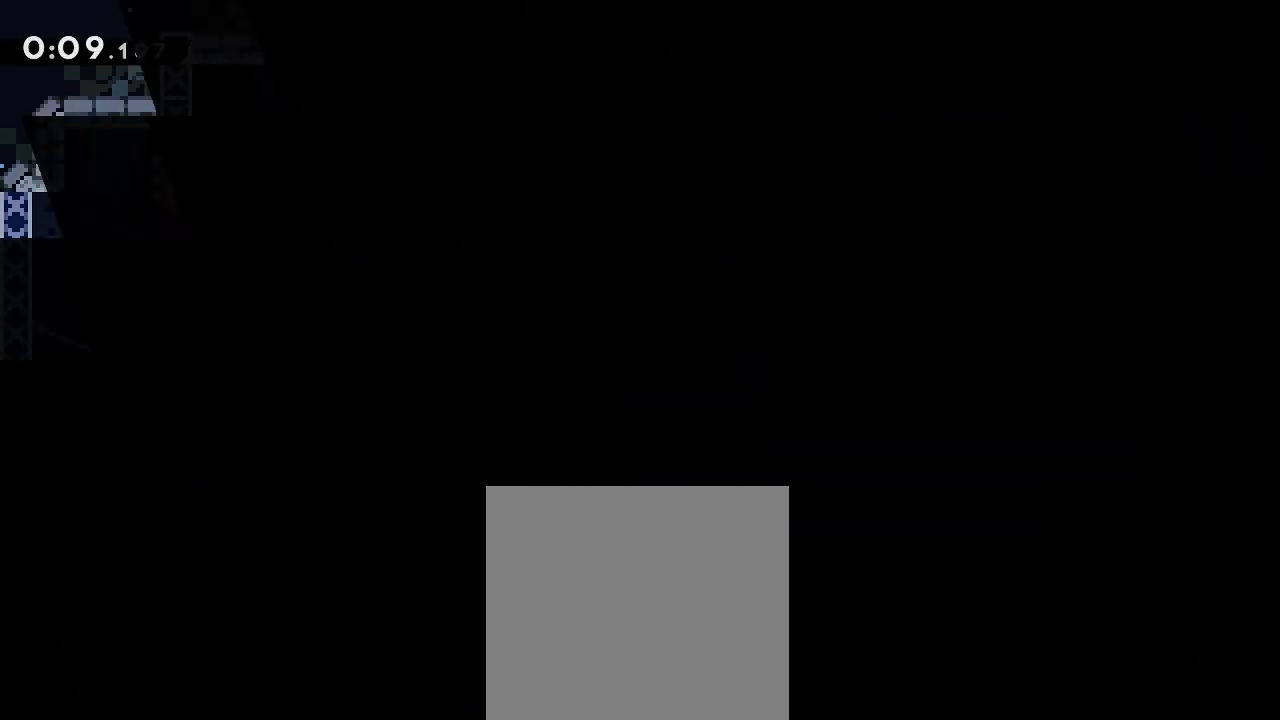
{"buttons": [], "left_stick": "center", "events": []}
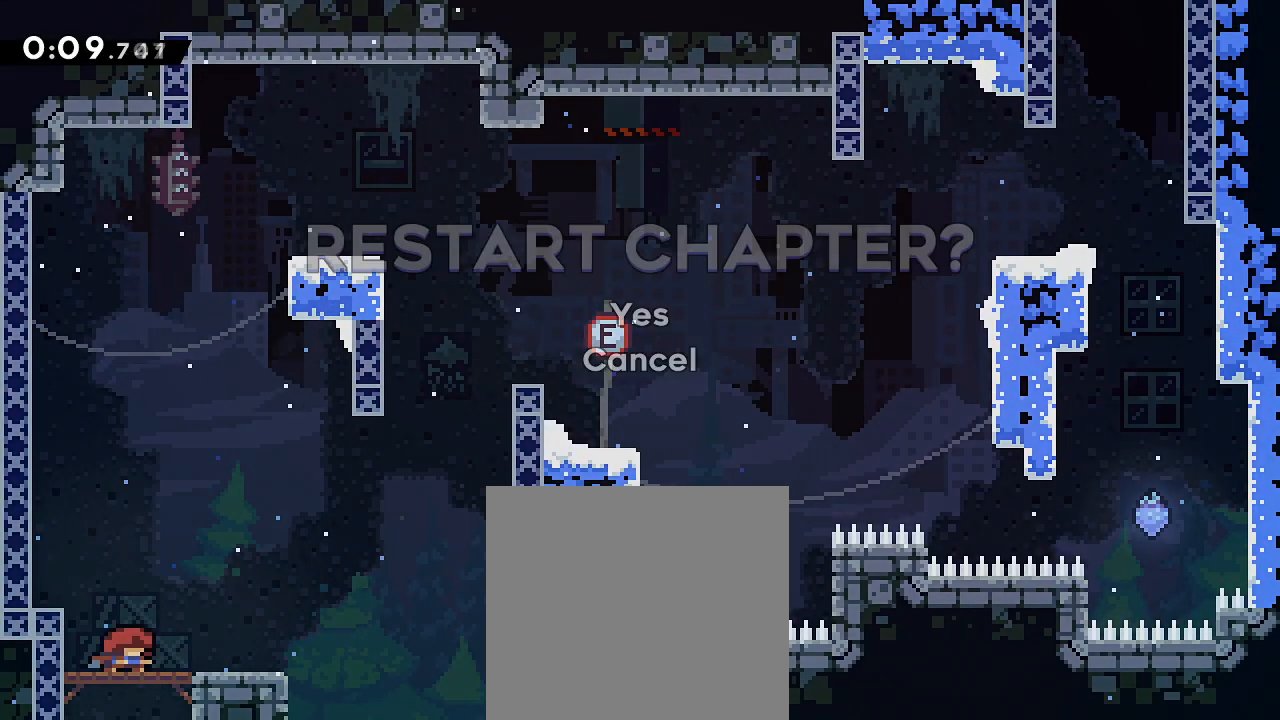
{"buttons": ["R2"], "left_stick": "center", "events": [[40, "L1", "down"], [80, "L1", "up"], [120, "A", "down"], [200, "A", "up"], [480, "R2", "down"]]}
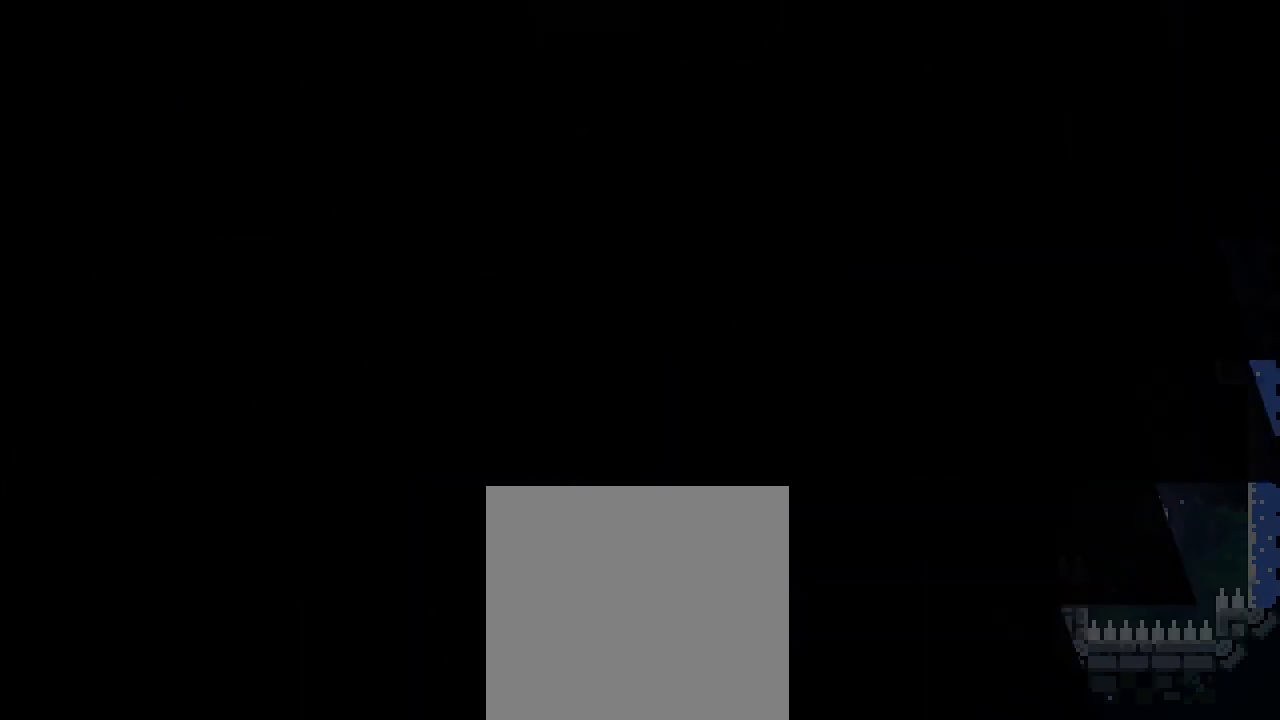
{"buttons": ["R2"], "left_stick": "right", "events": [[120, "left_stick", "right"]]}
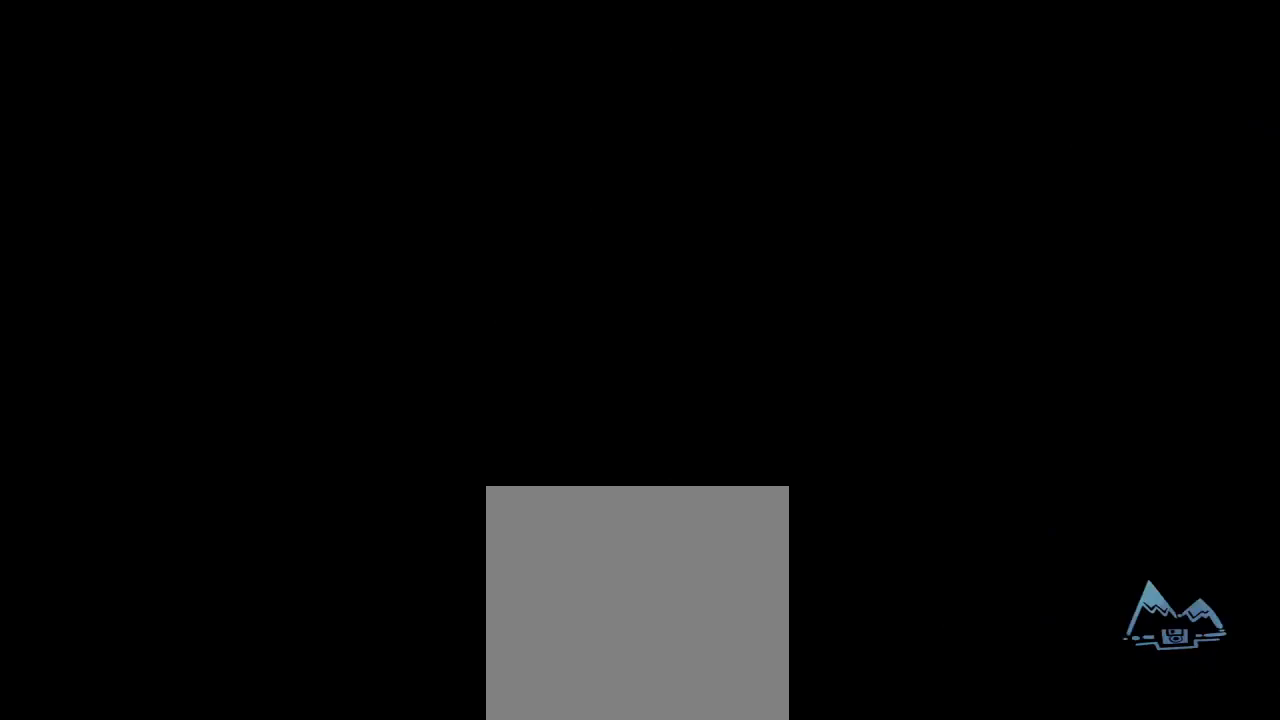
{"buttons": ["R2"], "left_stick": "right", "events": []}
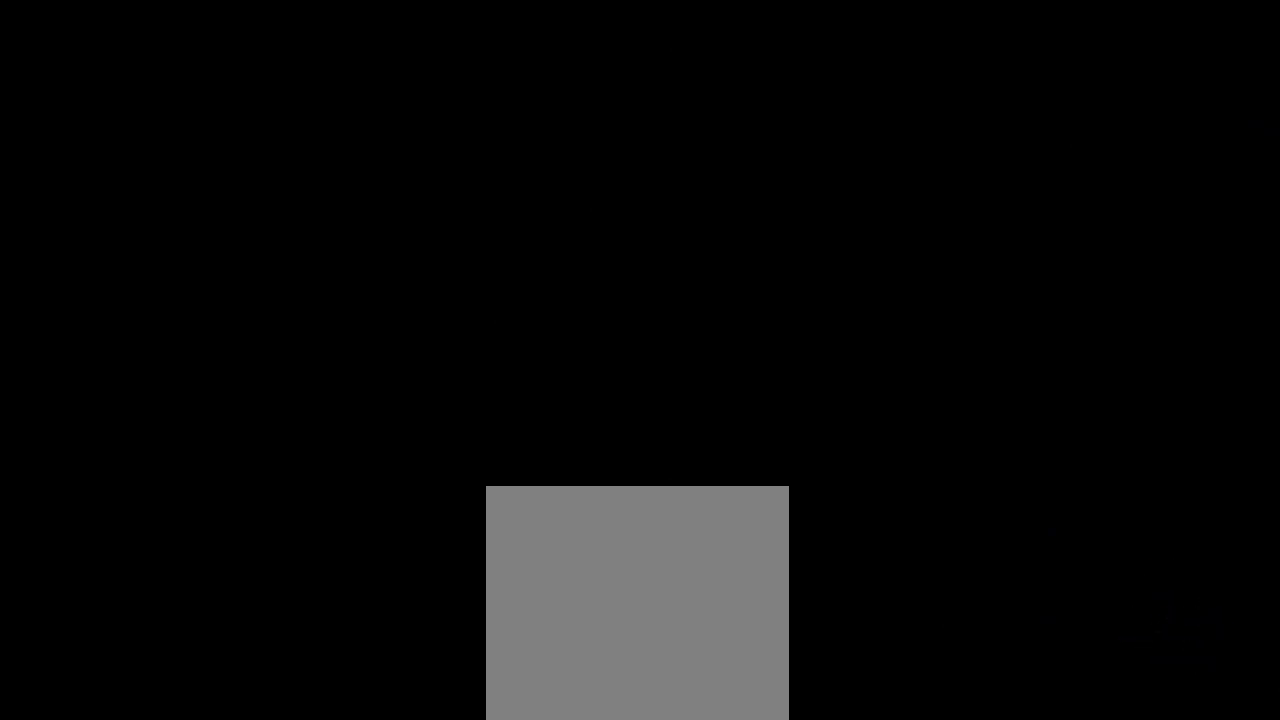
{"buttons": ["R2"], "left_stick": "right", "events": []}
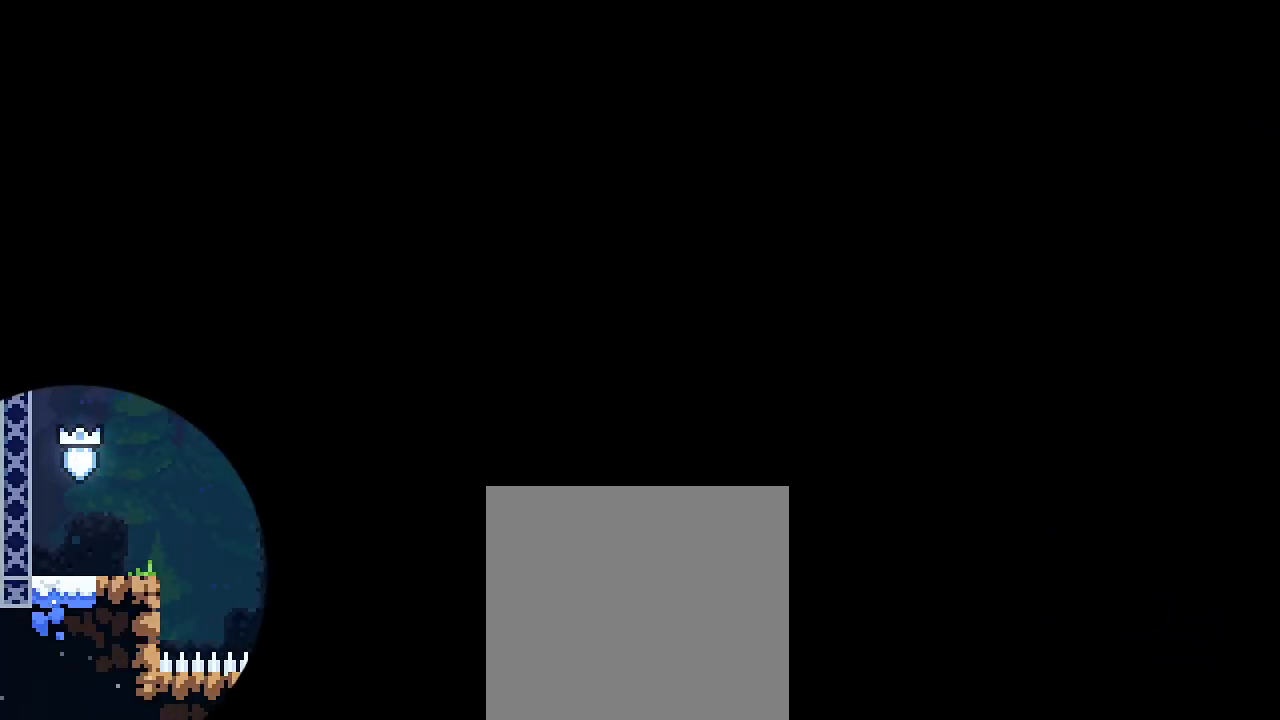
{"buttons": ["R2"], "left_stick": "right", "events": []}
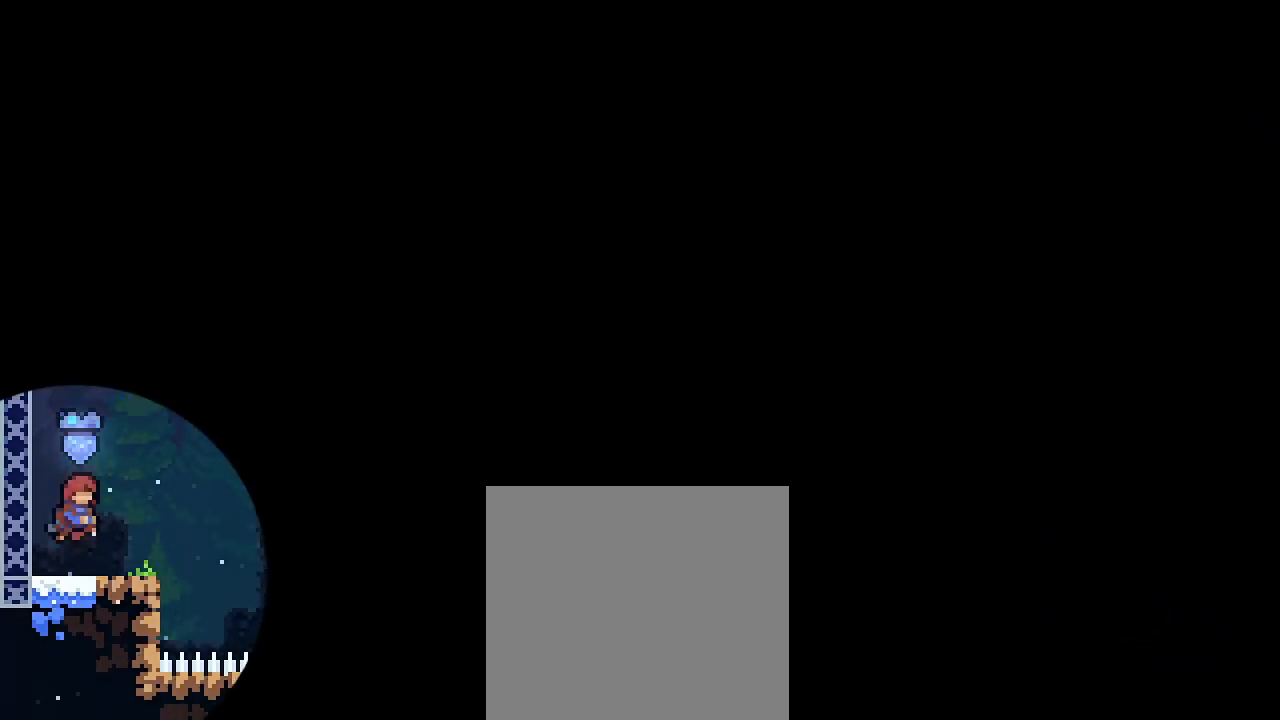
{"buttons": ["X", "R2"], "left_stick": "right", "events": [[520, "X", "down"]]}
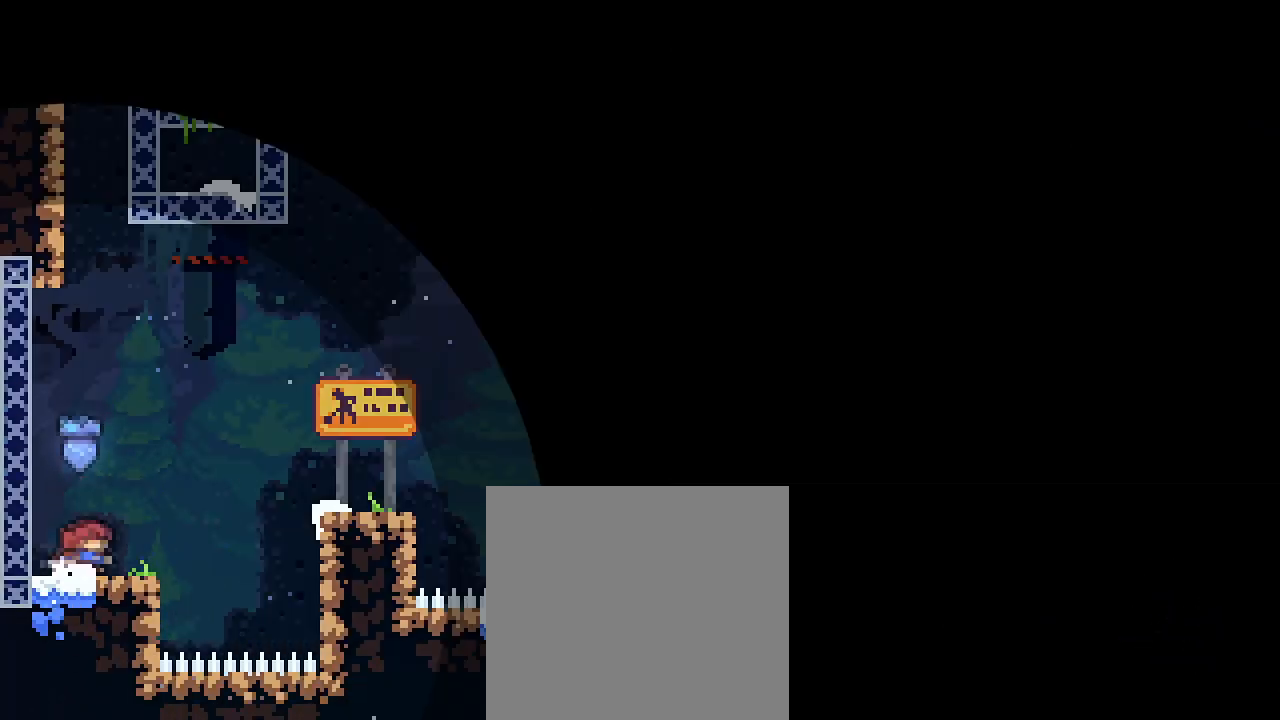
{"buttons": ["A", "X", "R2"], "left_stick": "right", "events": [[40, "A", "down"], [240, "A", "up"], [240, "X", "up"], [400, "X", "down"], [480, "A", "down"]]}
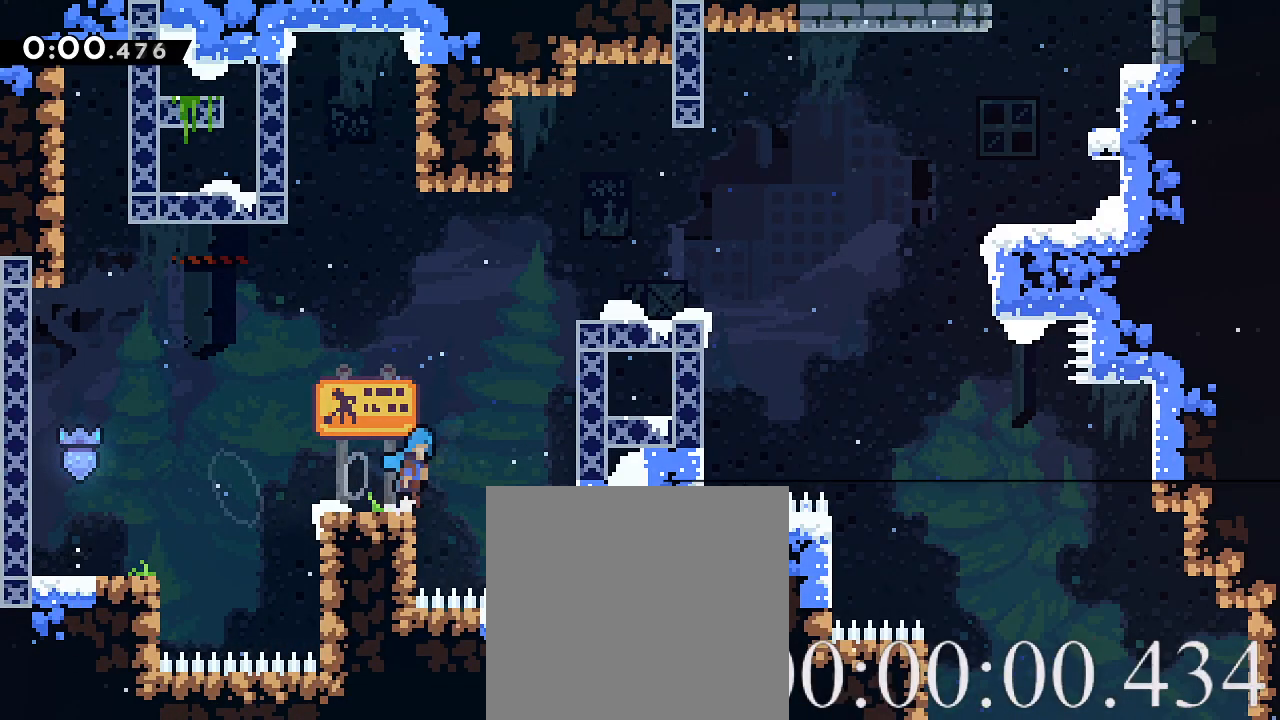
{"buttons": ["A", "R2"], "left_stick": "right", "events": [[160, "X", "up"], [240, "A", "up"], [320, "A", "down"]]}
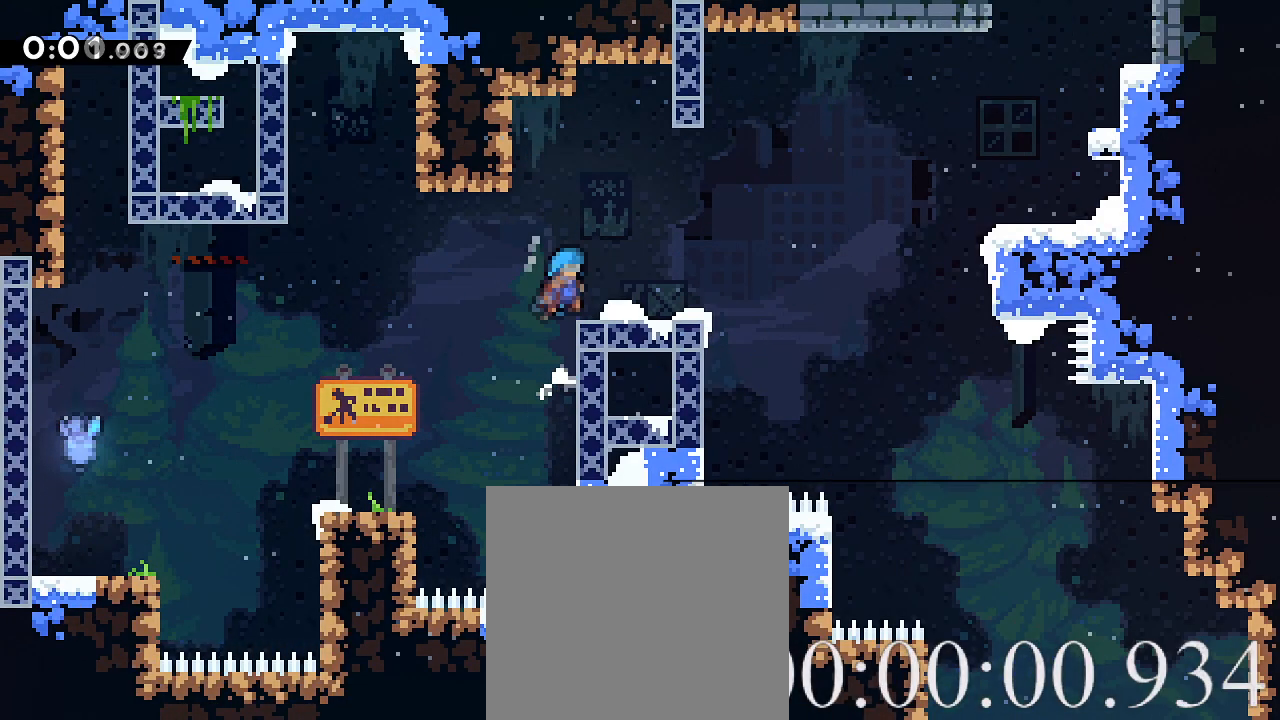
{"buttons": ["A", "R2"], "left_stick": "right", "events": [[40, "A", "up"], [240, "X", "down"], [320, "A", "down"], [440, "X", "up"]]}
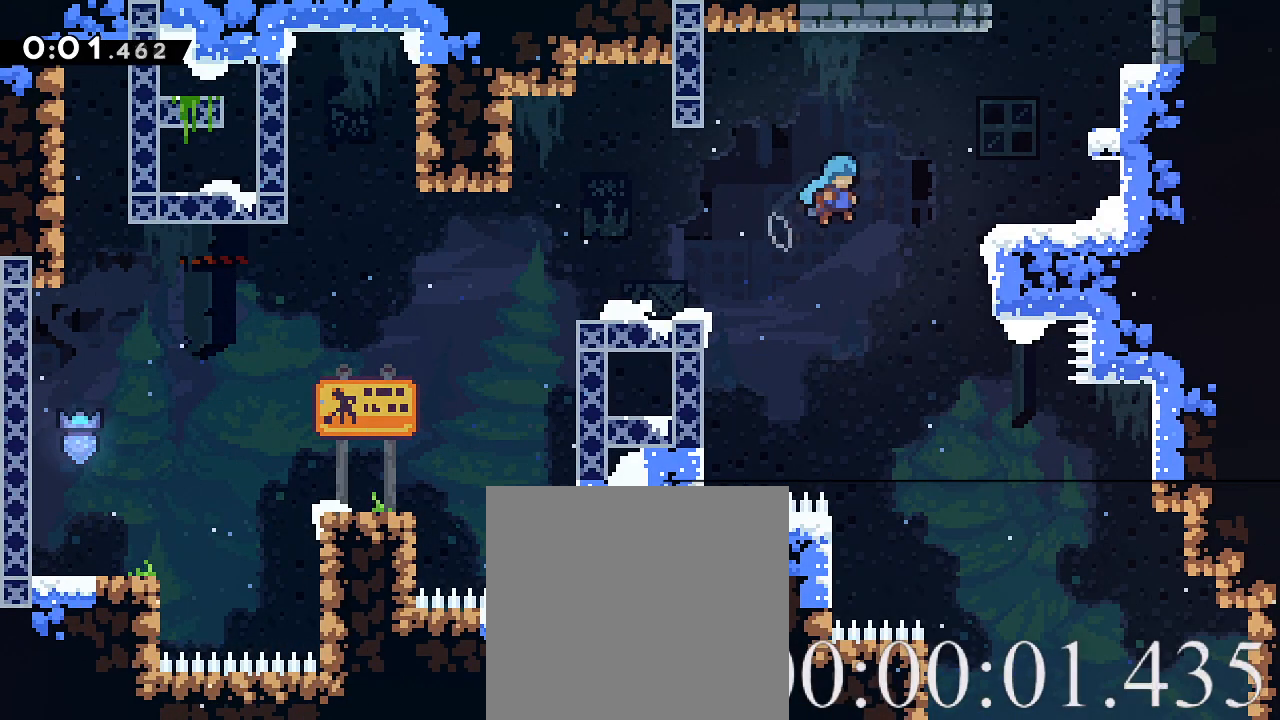
{"buttons": ["X", "R2"], "left_stick": "up", "events": [[240, "A", "up"], [320, "A", "down"], [320, "left_stick", "up-right"], [440, "A", "up"], [440, "left_stick", "up"], [480, "X", "down"]]}
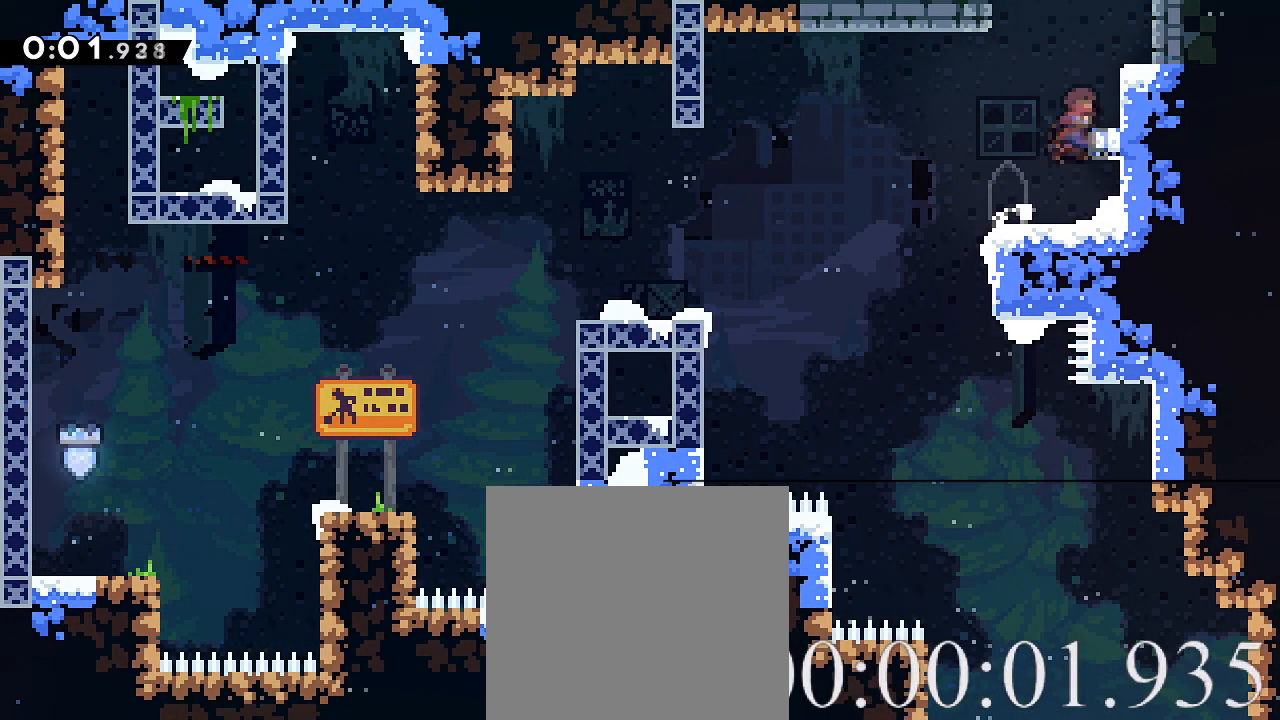
{"buttons": ["R2"], "left_stick": "center", "events": [[40, "X", "up"], [200, "left_stick", "center"]]}
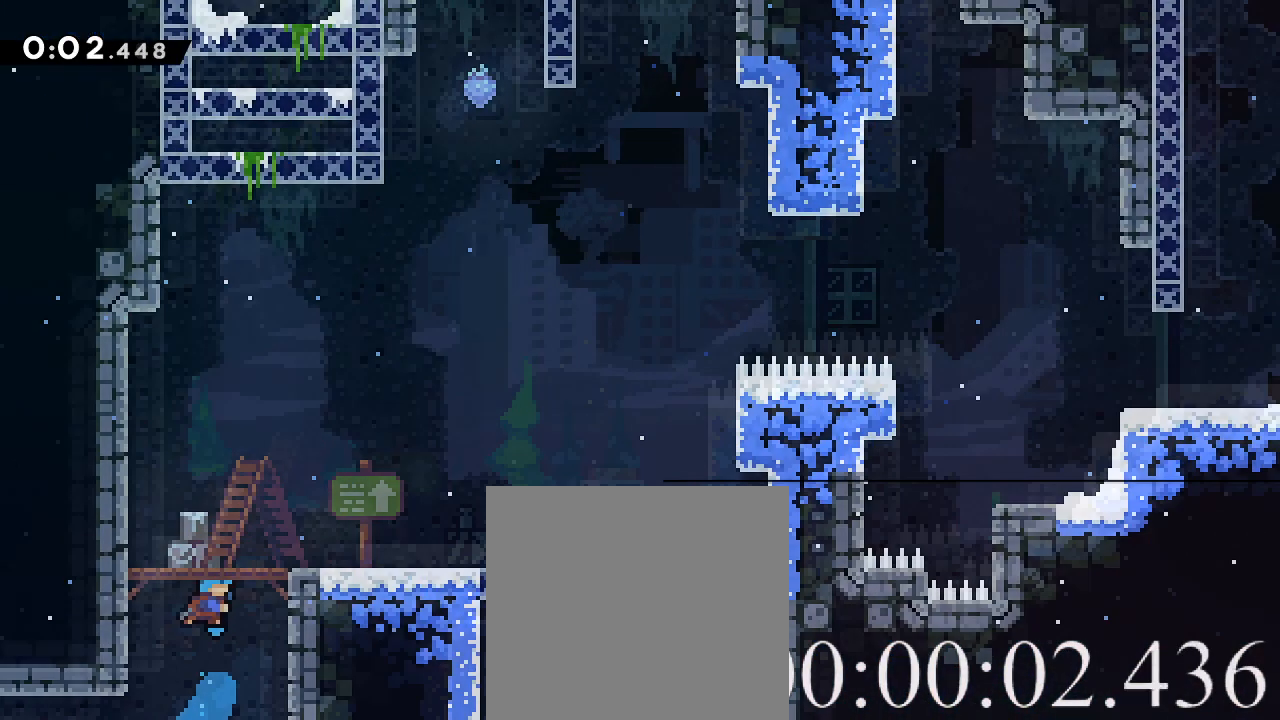
{"buttons": ["R2"], "left_stick": "down-right", "events": [[440, "left_stick", "down-right"]]}
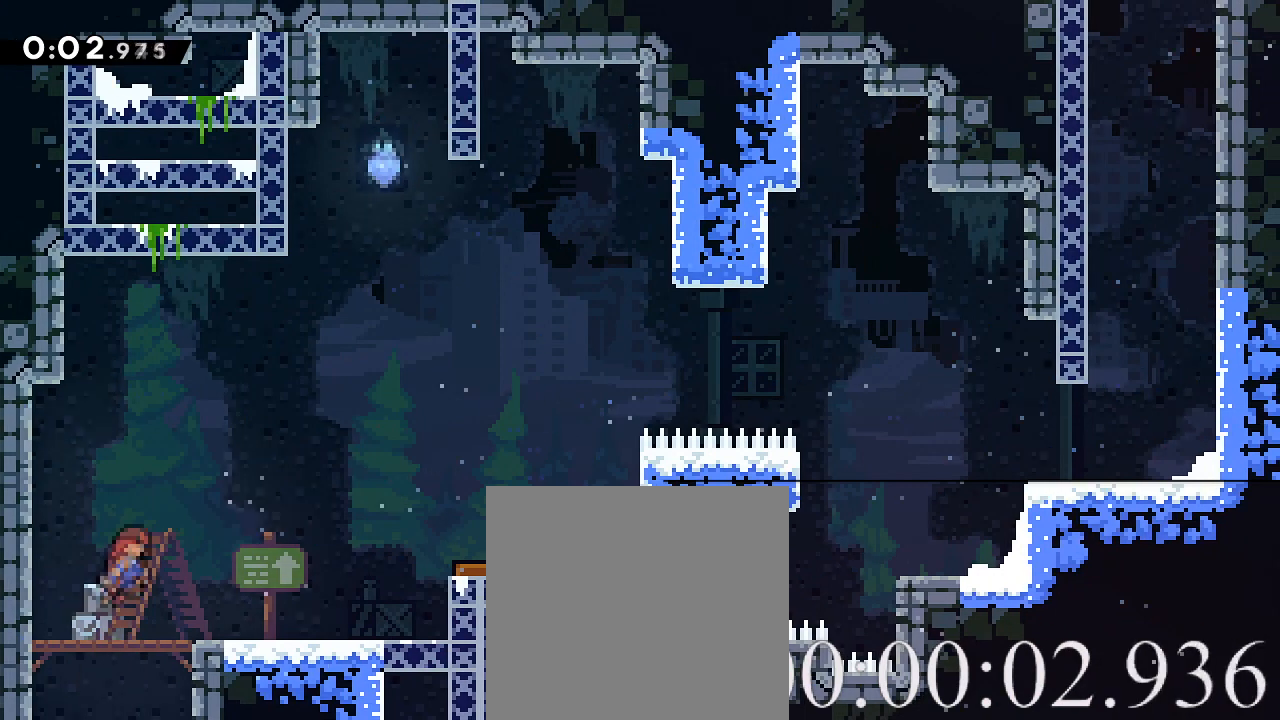
{"buttons": ["R2"], "left_stick": "right", "events": [[80, "X", "down"], [160, "X", "up"], [240, "A", "down"], [320, "left_stick", "right"], [440, "A", "up"]]}
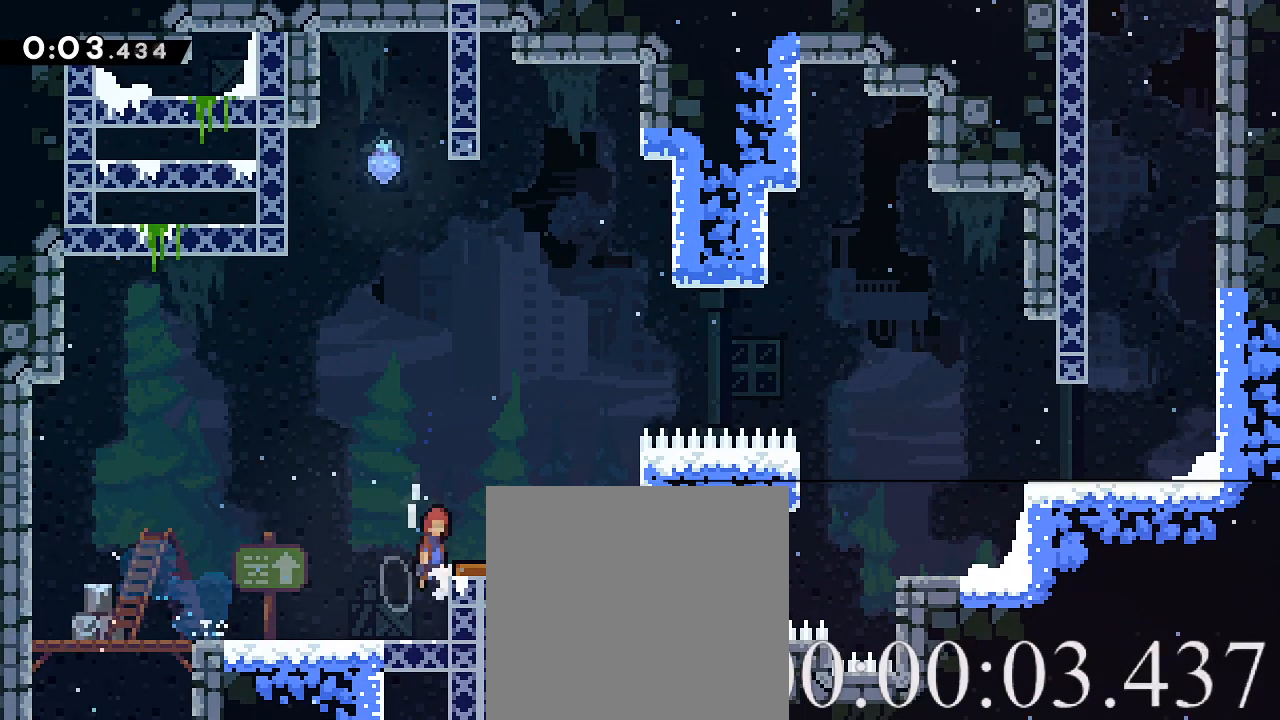
{"buttons": ["R2"], "left_stick": "right", "events": [[40, "A", "down"], [120, "A", "up"]]}
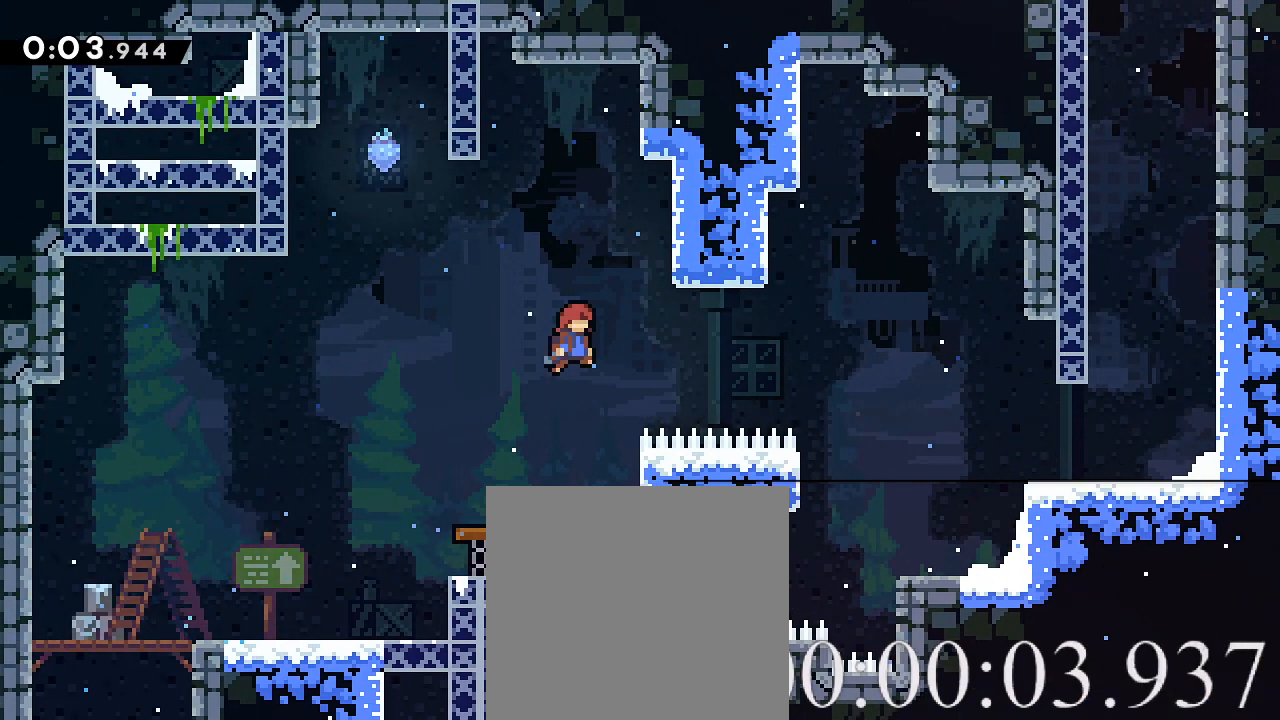
{"buttons": ["X", "R2"], "left_stick": "right", "events": [[400, "X", "down"]]}
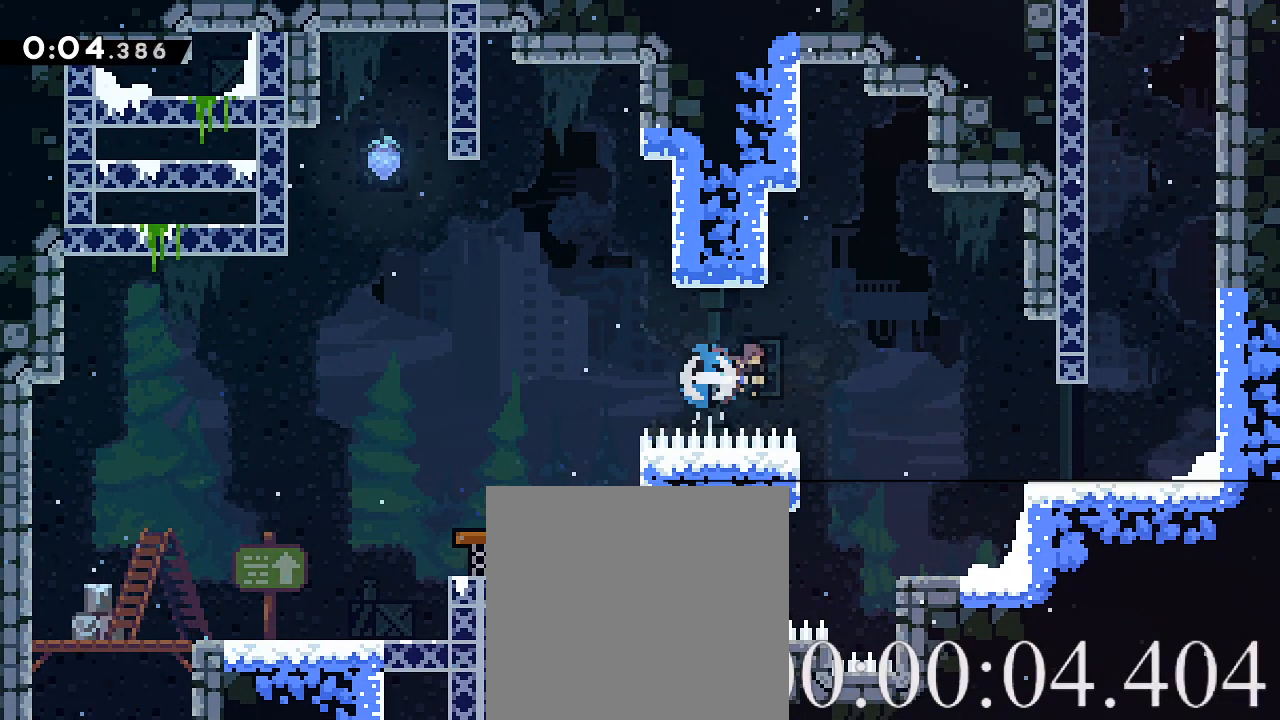
{"buttons": ["A", "R2"], "left_stick": "right", "events": [[400, "X", "up"], [520, "A", "down"]]}
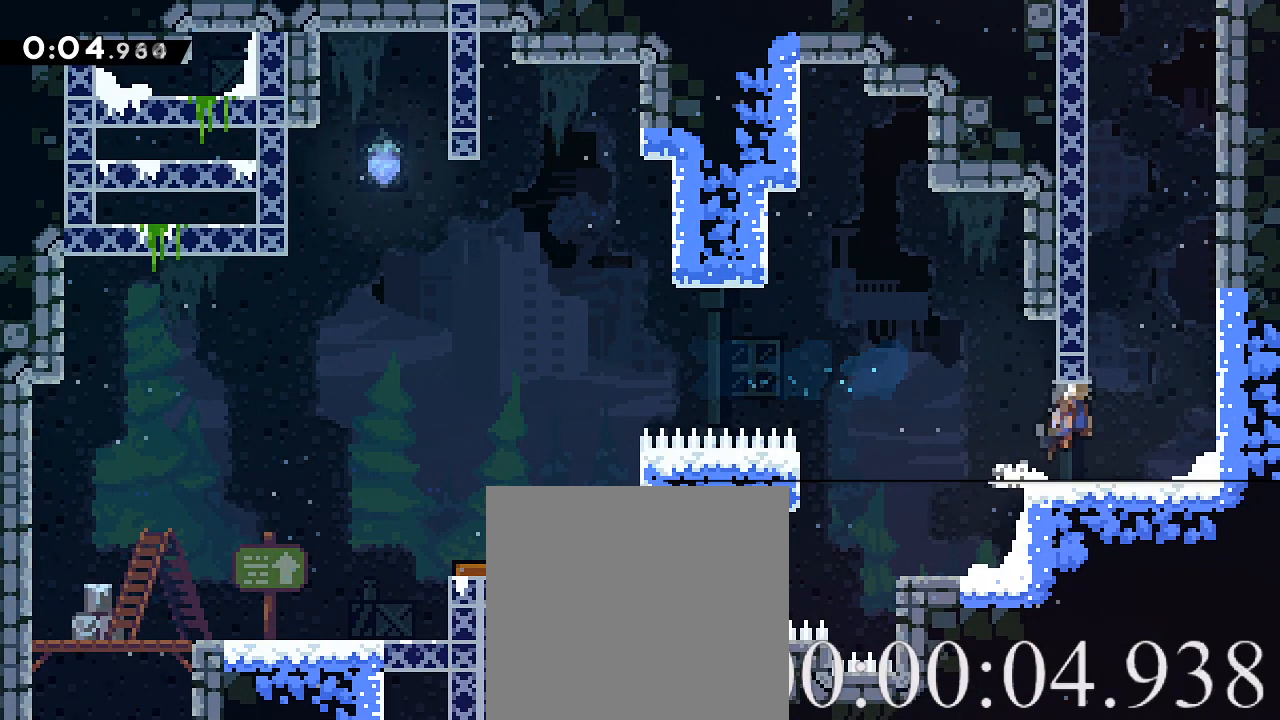
{"buttons": ["A", "R2"], "left_stick": "up", "events": [[120, "A", "up"], [120, "left_stick", "up"], [160, "X", "down"], [240, "X", "up"], [280, "A", "down"]]}
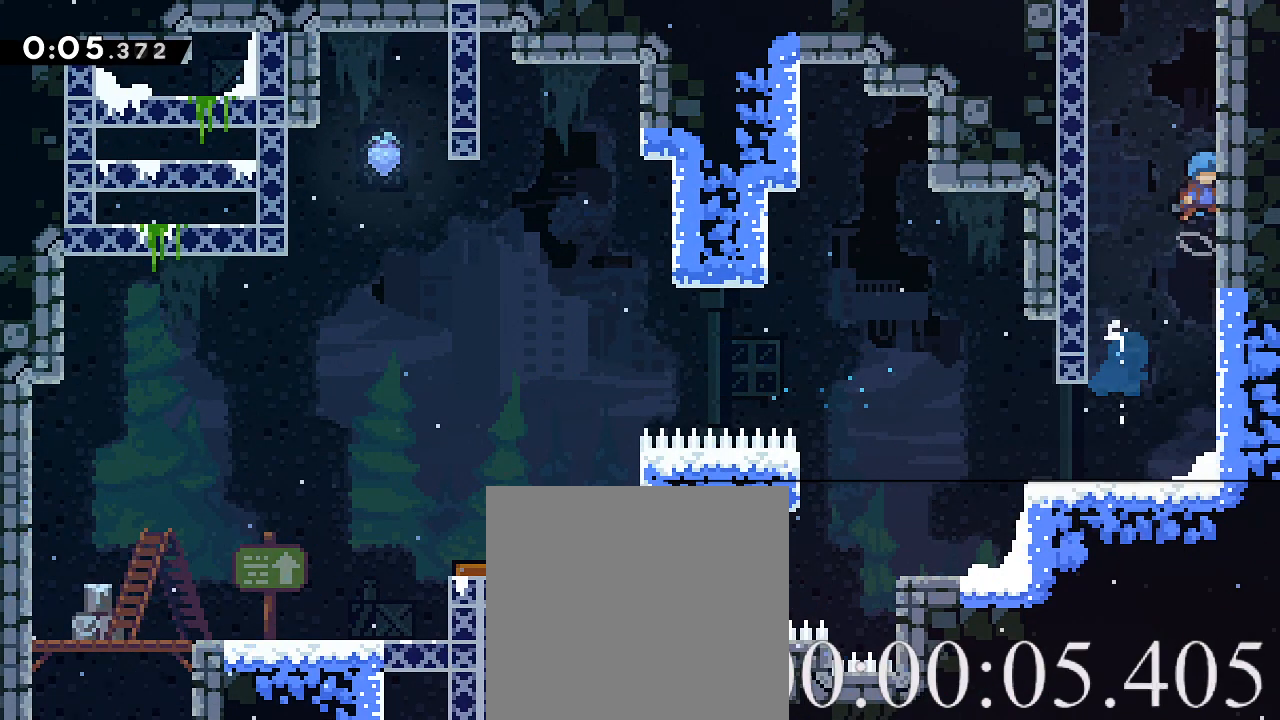
{"buttons": ["A", "R2"], "left_stick": "up", "events": [[40, "A", "up"], [80, "A", "down"], [200, "A", "up"], [280, "A", "down"], [360, "A", "up"], [400, "A", "down"], [480, "A", "up"], [520, "A", "down"]]}
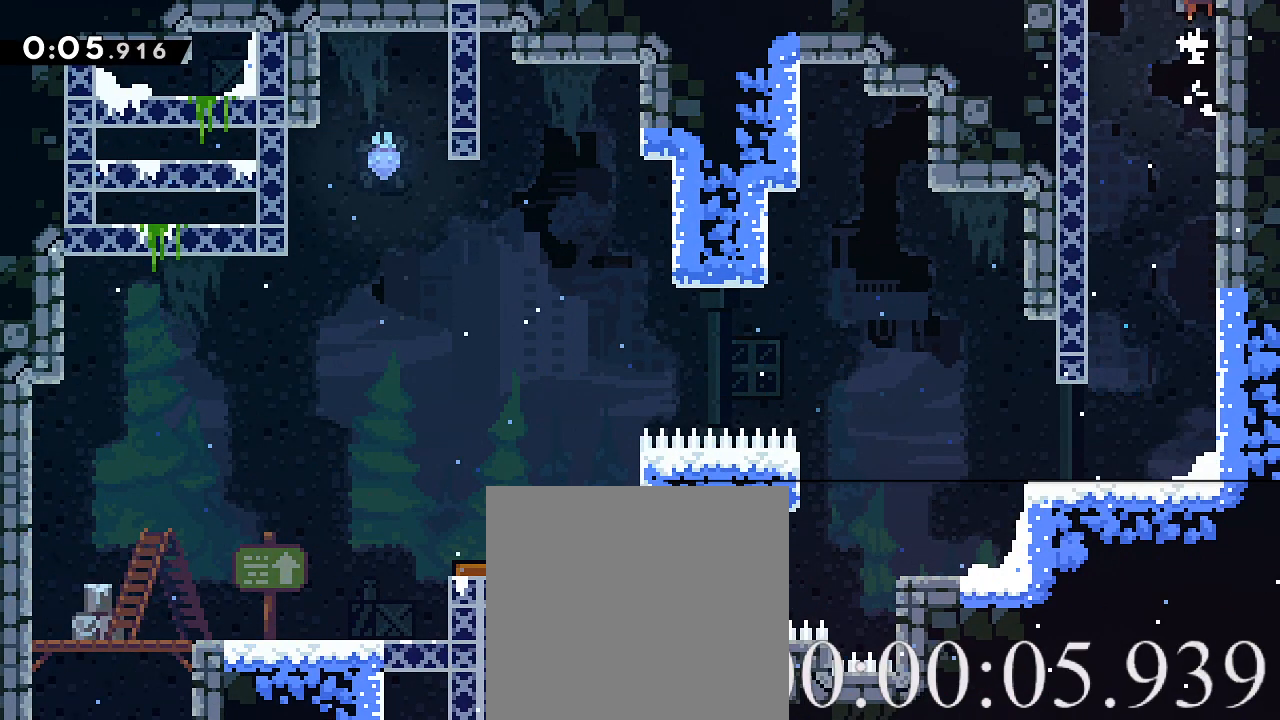
{"buttons": ["R2"], "left_stick": "right", "events": [[120, "A", "up"], [160, "A", "down"], [240, "left_stick", "center"], [280, "A", "up"], [400, "left_stick", "right"]]}